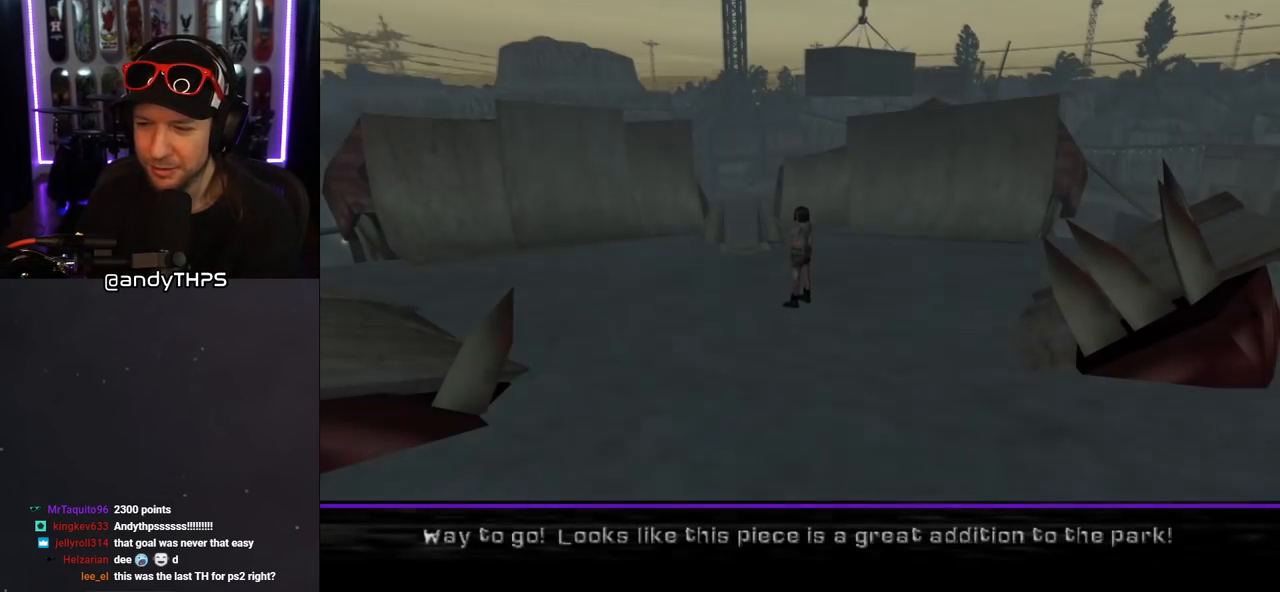
Gameplay with a controller (PlayStation layout); each line is a JSON object with the inputs held at the frame after it. "events" lists button and stick changes between this image and that frame as [ms after this image, input, new state], when the widget could be followed in between. Not read: L2 R2.
{"buttons": [], "left_stick": "center", "right_stick": "center", "events": []}
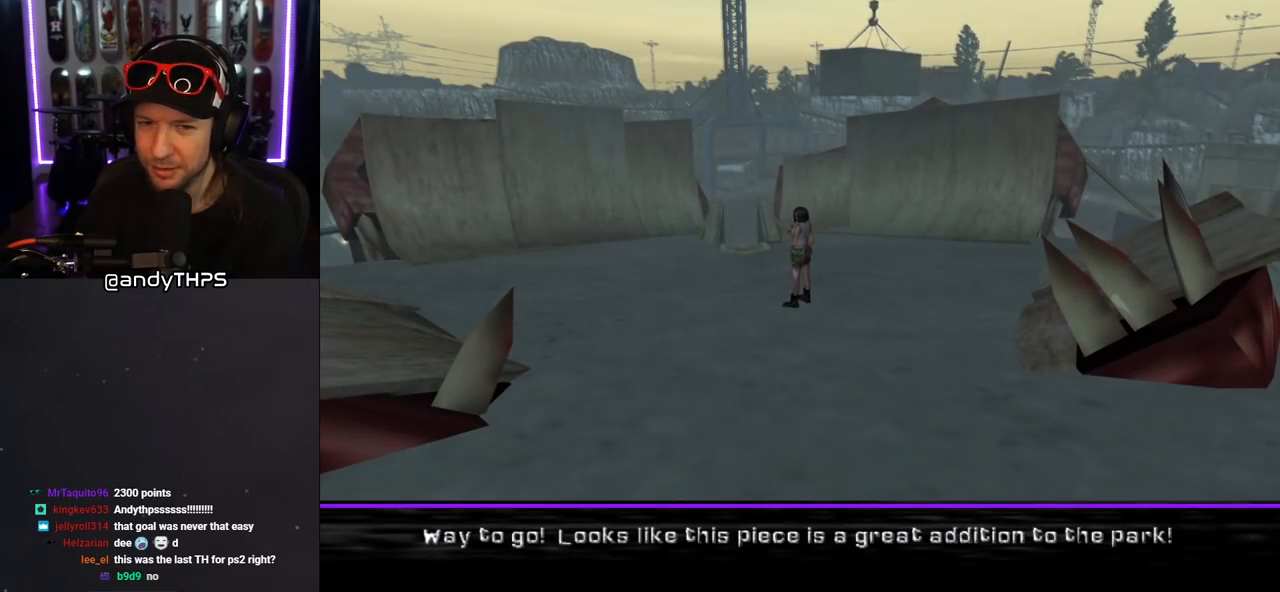
{"buttons": [], "left_stick": "center", "right_stick": "center", "events": []}
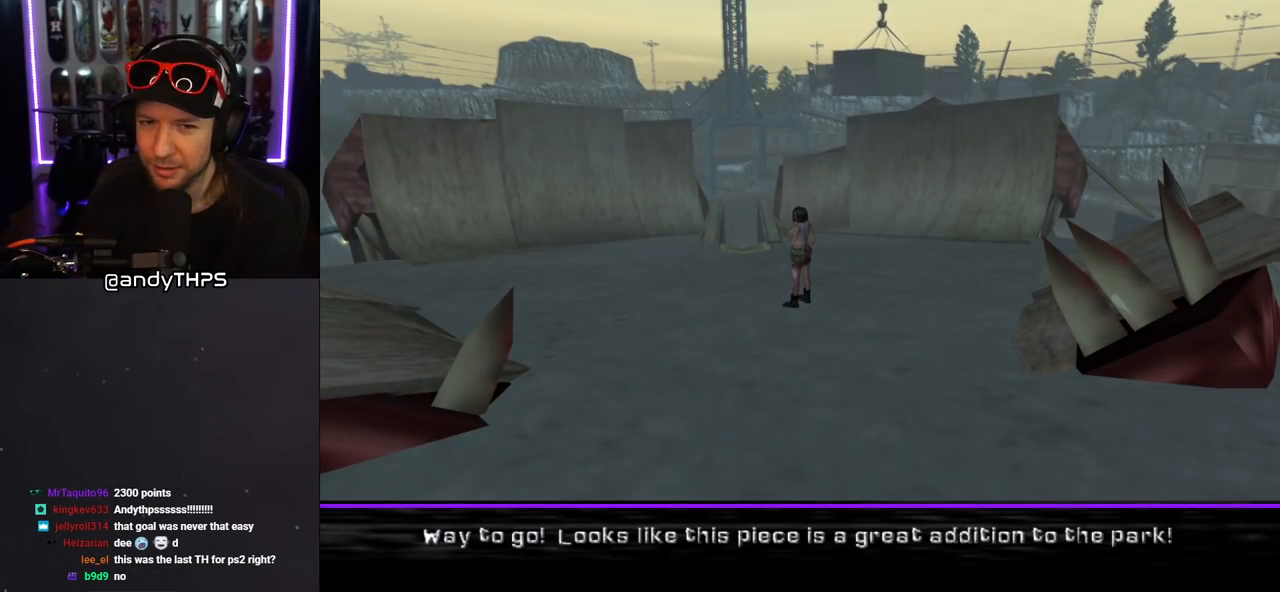
{"buttons": ["CROSS"], "left_stick": "center", "right_stick": "center", "events": [[400, "CROSS", "down"]]}
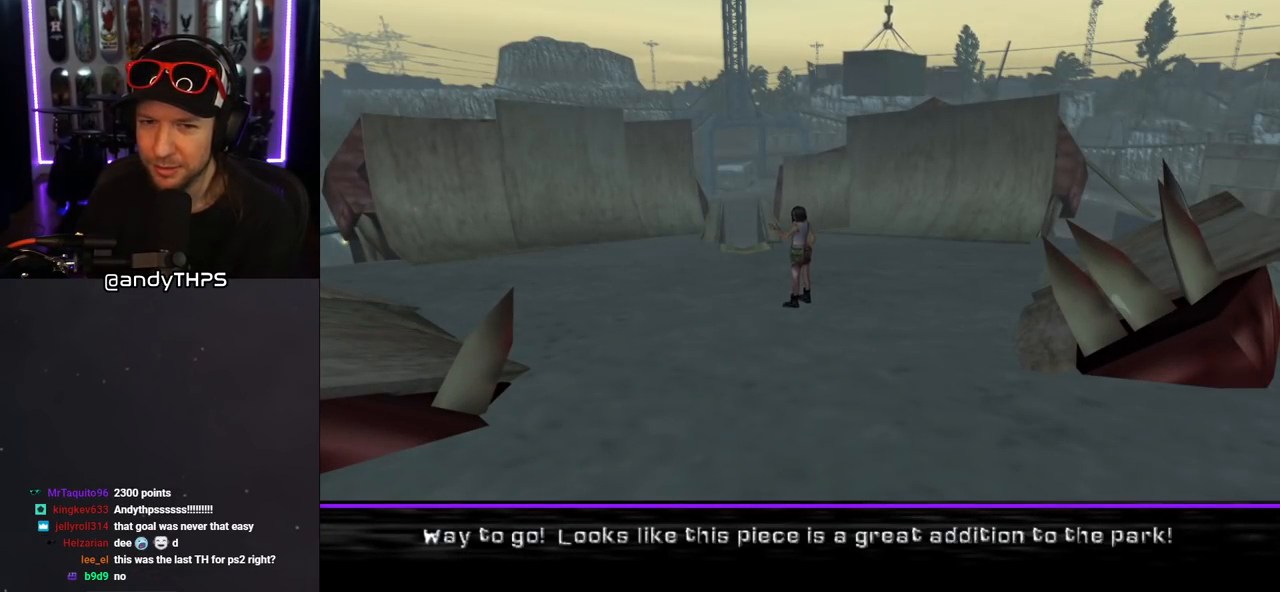
{"buttons": [], "left_stick": "center", "right_stick": "center", "events": [[17, "CROSS", "up"]]}
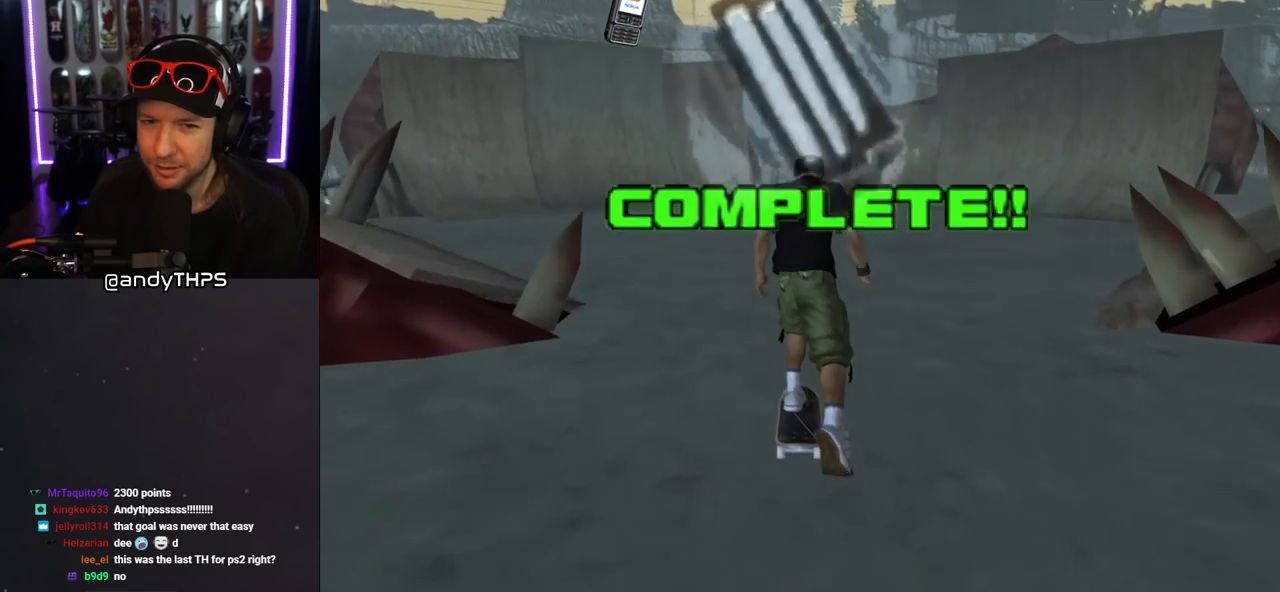
{"buttons": ["CROSS", "DPAD_LEFT"], "left_stick": "center", "right_stick": "center", "events": [[133, "CROSS", "down"], [300, "DPAD_DOWN", "down"], [367, "DPAD_LEFT", "down"], [400, "DPAD_DOWN", "up"]]}
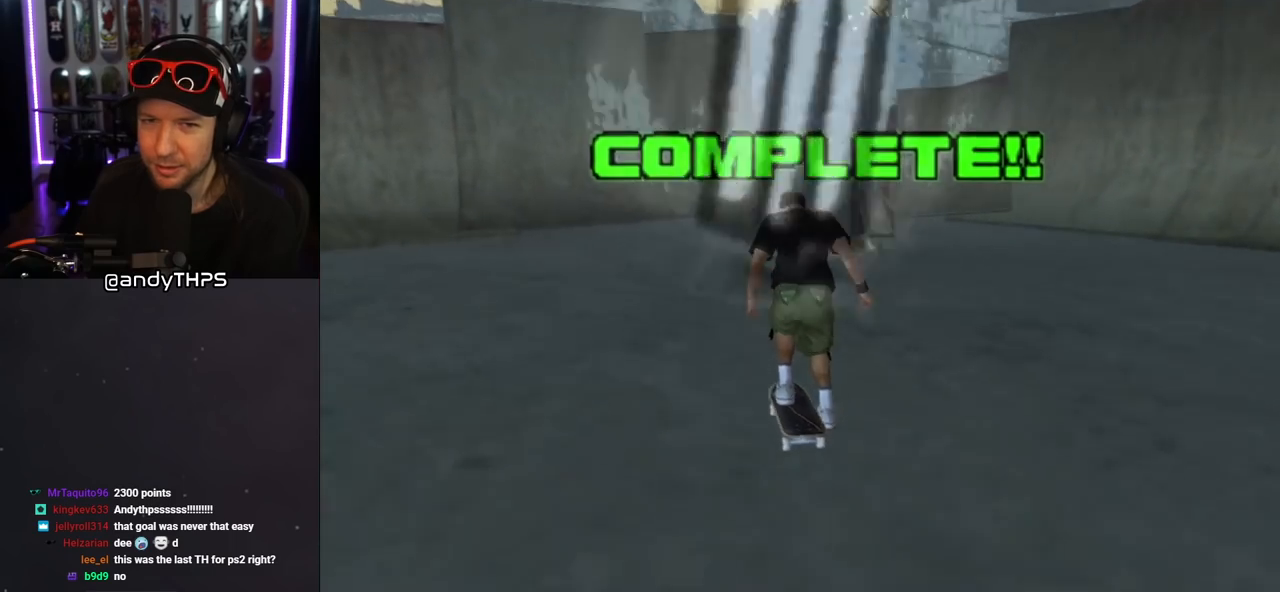
{"buttons": ["CROSS"], "left_stick": "center", "right_stick": "center", "events": [[17, "DPAD_LEFT", "up"], [217, "DPAD_LEFT", "down"], [383, "DPAD_LEFT", "up"]]}
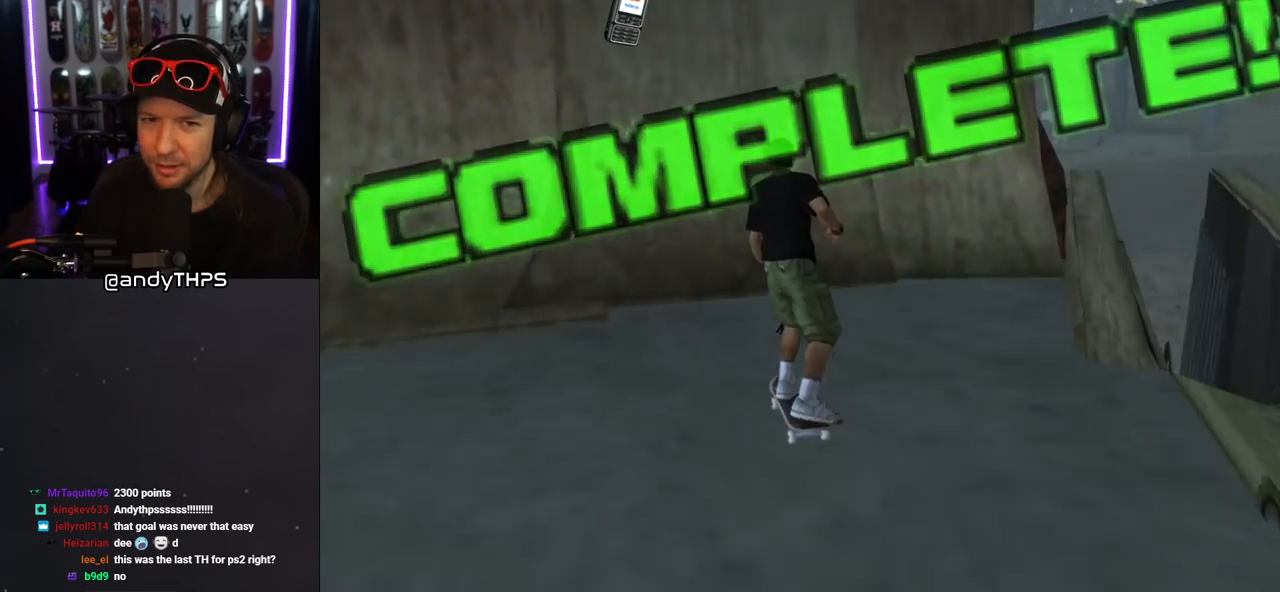
{"buttons": ["CROSS"], "left_stick": "center", "right_stick": "center", "events": []}
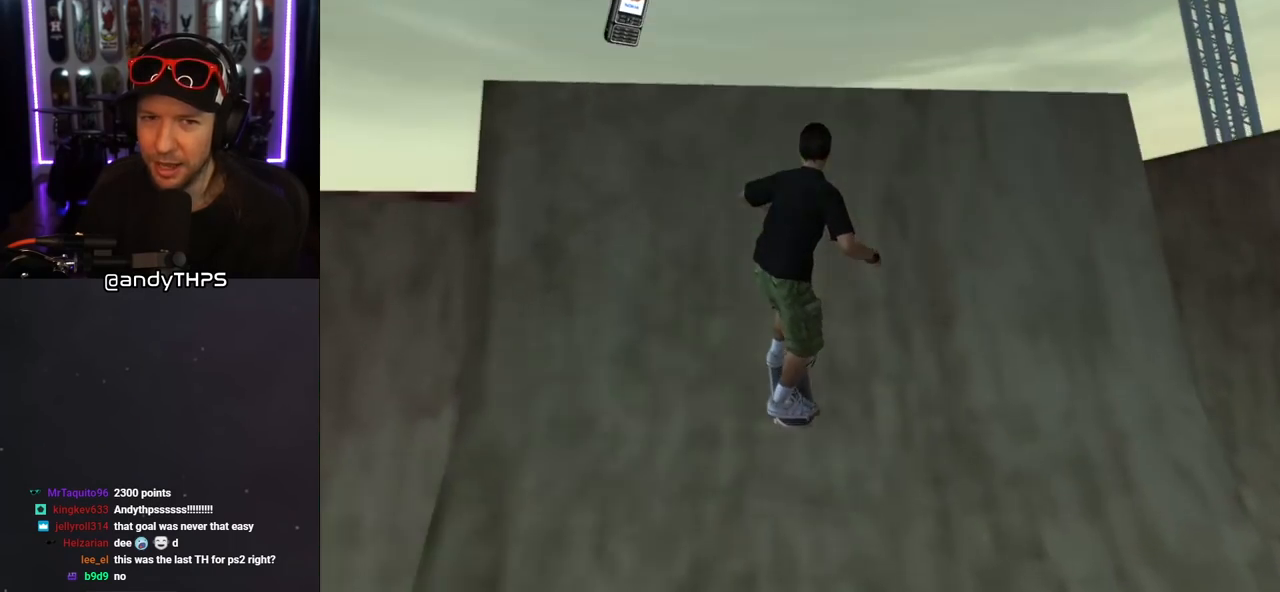
{"buttons": ["CIRCLE", "R1", "DPAD_RIGHT"], "left_stick": "center", "right_stick": "center", "events": [[17, "CROSS", "up"], [83, "DPAD_RIGHT", "down"], [117, "CIRCLE", "down"], [117, "R1", "down"], [217, "CIRCLE", "up"], [283, "CIRCLE", "down"]]}
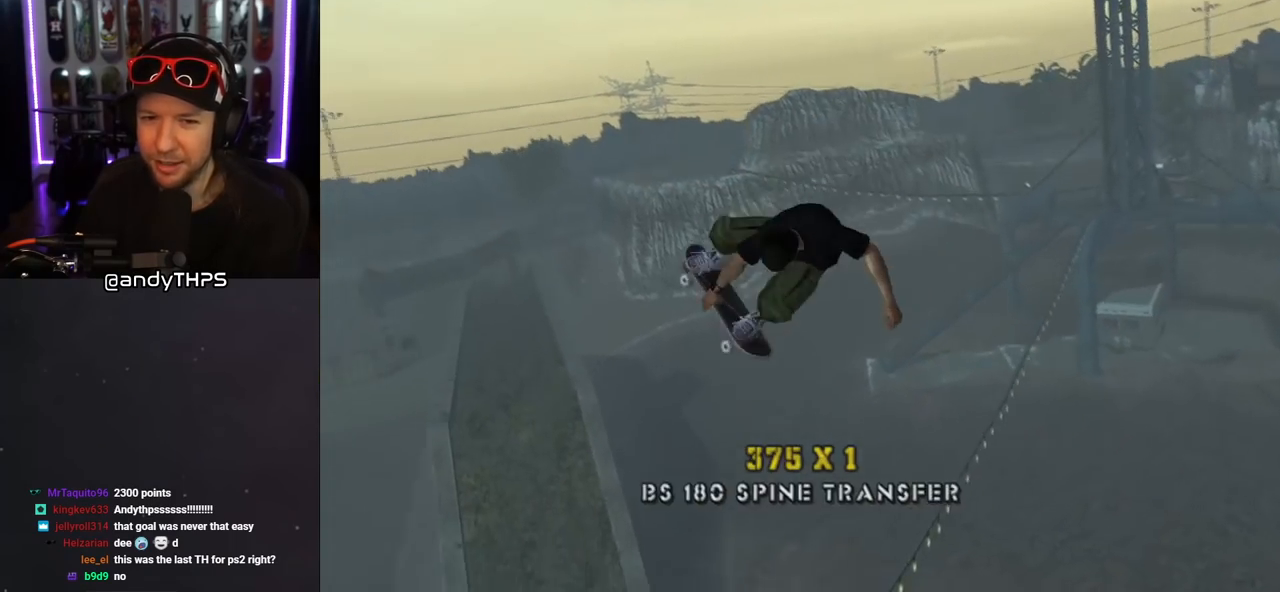
{"buttons": ["CIRCLE", "R1", "DPAD_RIGHT"], "left_stick": "center", "right_stick": "center", "events": []}
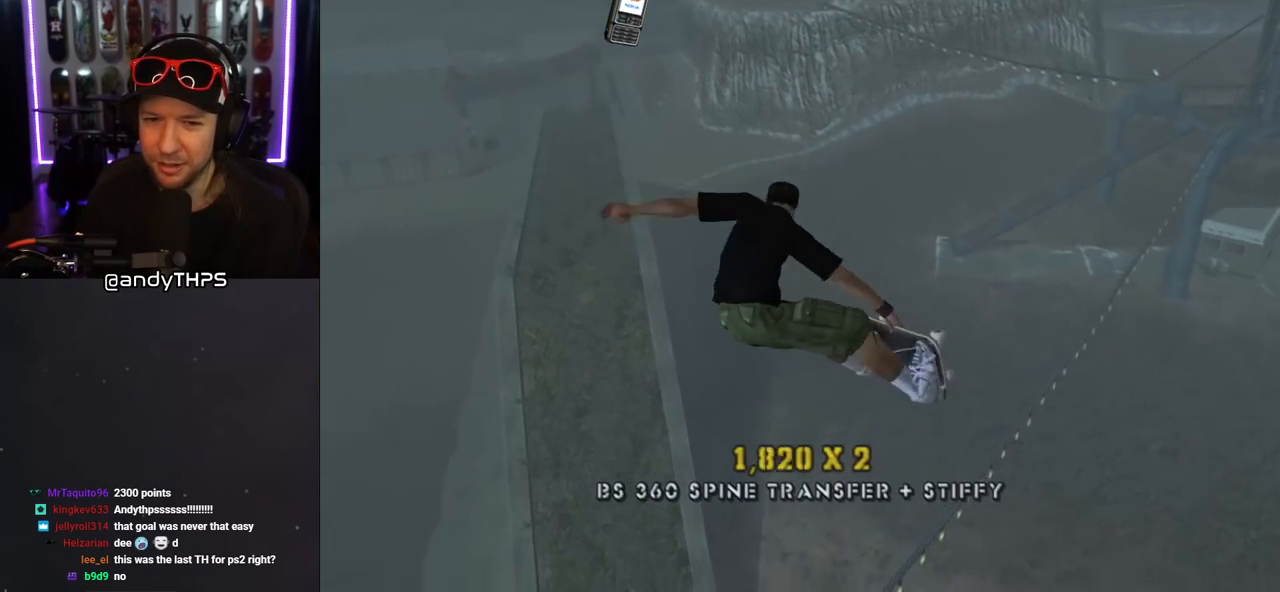
{"buttons": ["CROSS"], "left_stick": "center", "right_stick": "center", "events": [[400, "CIRCLE", "up"], [400, "DPAD_RIGHT", "up"], [417, "R1", "up"], [483, "CROSS", "down"]]}
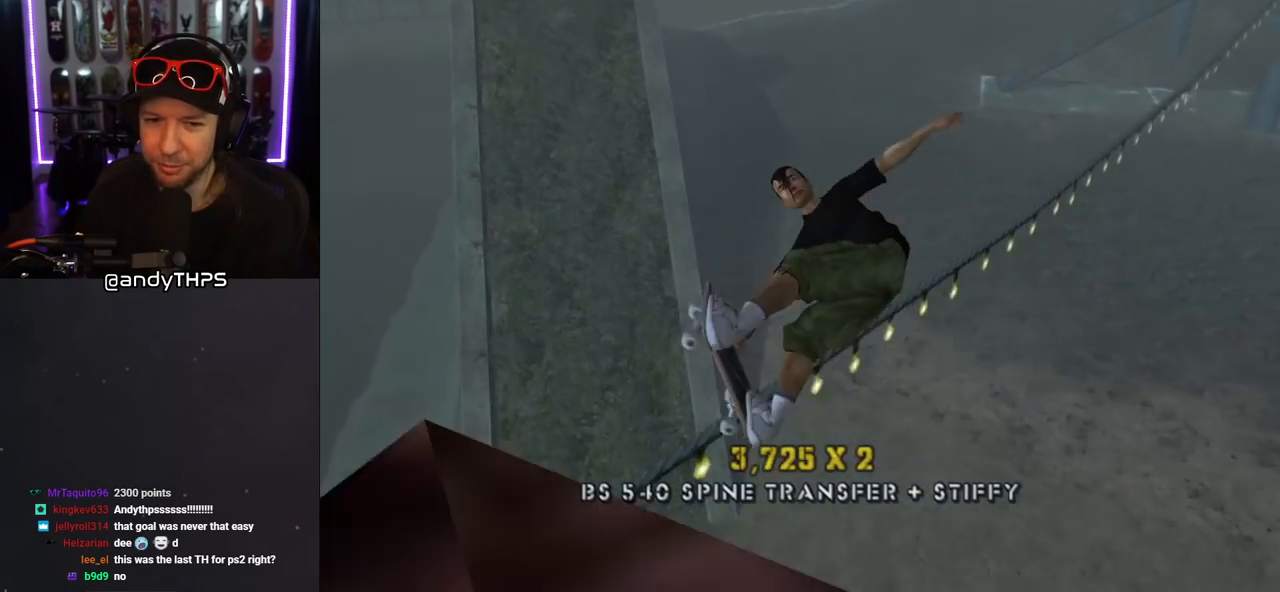
{"buttons": ["CROSS"], "left_stick": "center", "right_stick": "center", "events": []}
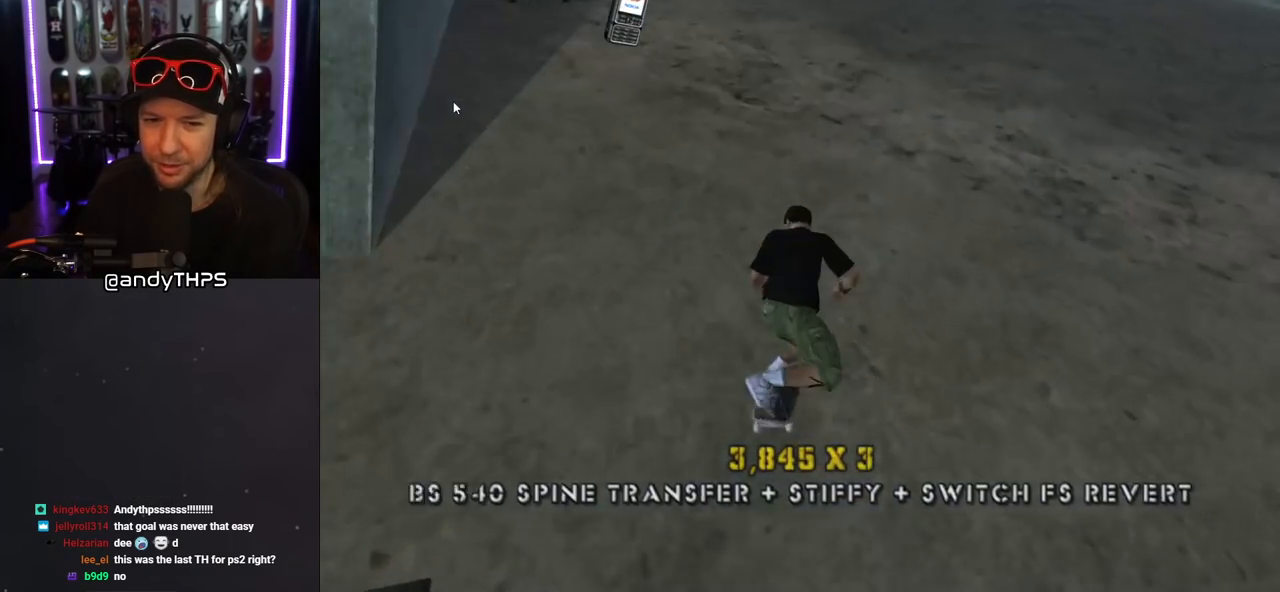
{"buttons": ["SQUARE", "L1", "DPAD_DOWN", "DPAD_RIGHT"], "left_stick": "center", "right_stick": "center", "events": [[83, "DPAD_DOWN", "down"], [83, "DPAD_RIGHT", "down"], [150, "DPAD_RIGHT", "up"], [200, "DPAD_RIGHT", "down"], [350, "L1", "down"], [383, "SQUARE", "down"], [417, "CROSS", "up"]]}
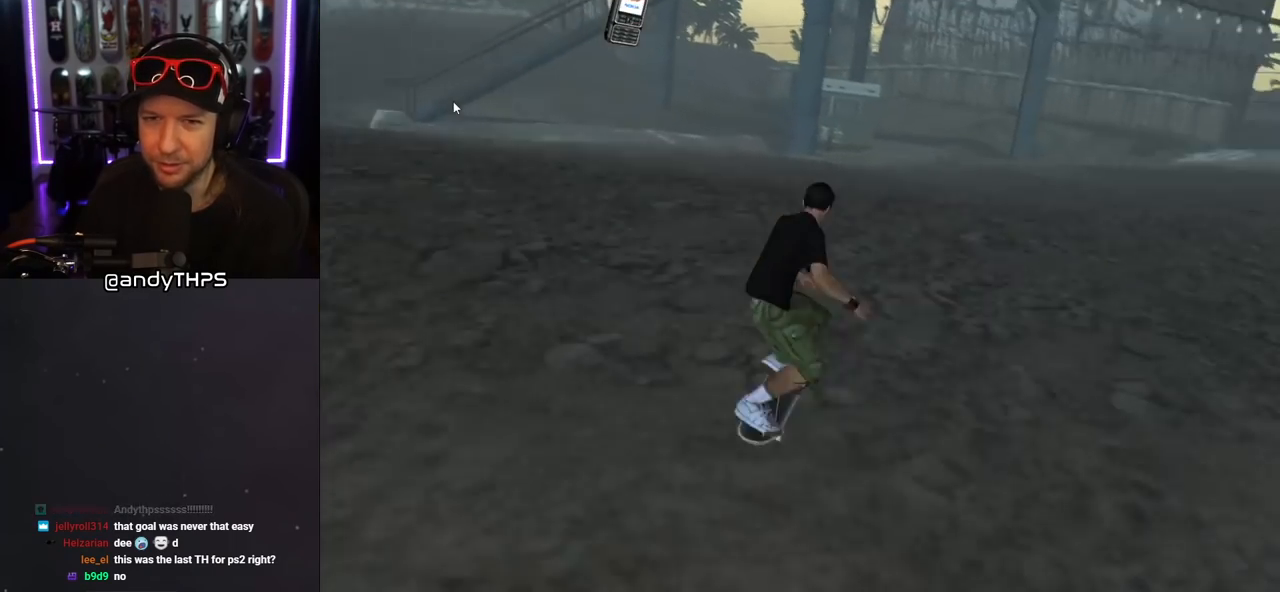
{"buttons": ["CROSS", "DPAD_UP"], "left_stick": "center", "right_stick": "center", "events": [[17, "SQUARE", "up"], [100, "DPAD_DOWN", "up"], [100, "DPAD_RIGHT", "up"], [217, "DPAD_DOWN", "down"], [333, "DPAD_DOWN", "up"], [333, "L1", "up"], [417, "DPAD_UP", "down"], [450, "CROSS", "down"]]}
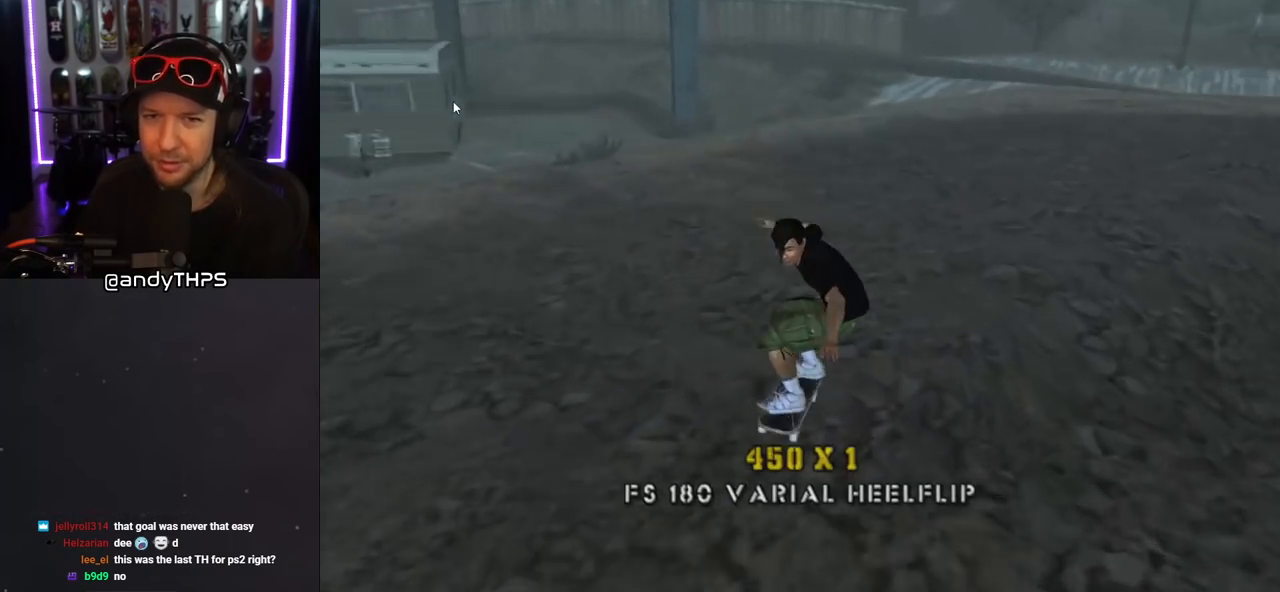
{"buttons": ["L1"], "left_stick": "center", "right_stick": "center", "events": [[50, "DPAD_RIGHT", "down"], [50, "DPAD_UP", "up"], [83, "DPAD_DOWN", "down"], [167, "L1", "down"], [233, "SQUARE", "down"], [267, "CROSS", "up"], [333, "SQUARE", "up"], [367, "DPAD_DOWN", "up"], [383, "DPAD_RIGHT", "up"]]}
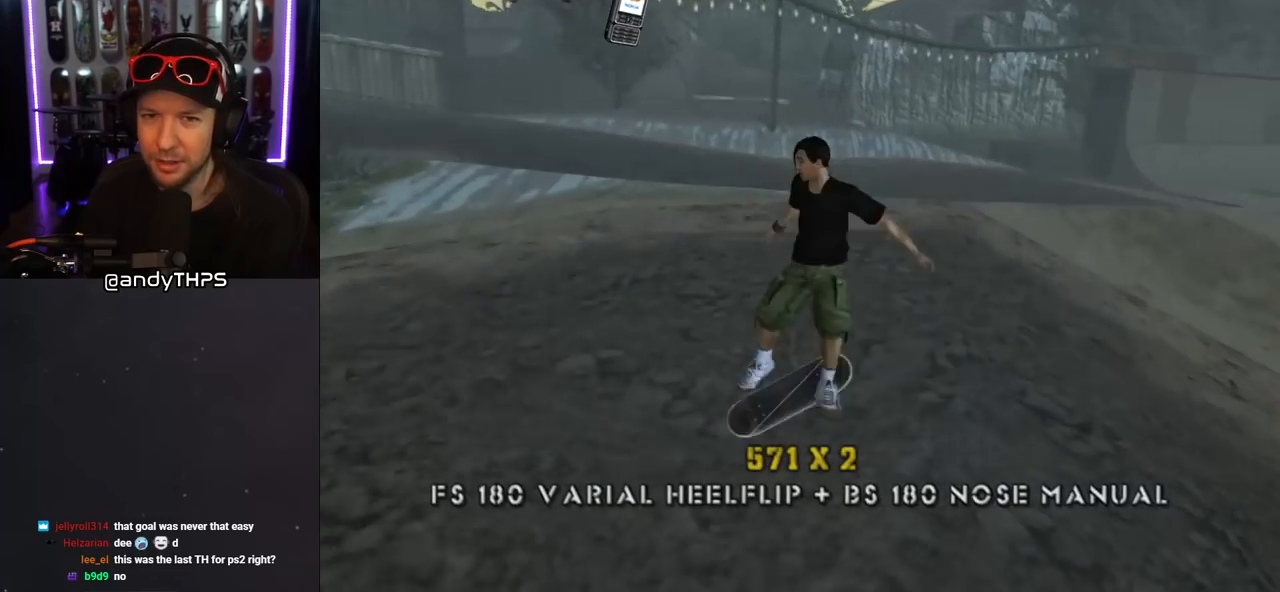
{"buttons": ["CROSS", "DPAD_LEFT"], "left_stick": "center", "right_stick": "center", "events": [[117, "CROSS", "down"], [233, "L1", "up"], [450, "DPAD_LEFT", "down"], [450, "DPAD_UP", "down"], [483, "DPAD_UP", "up"]]}
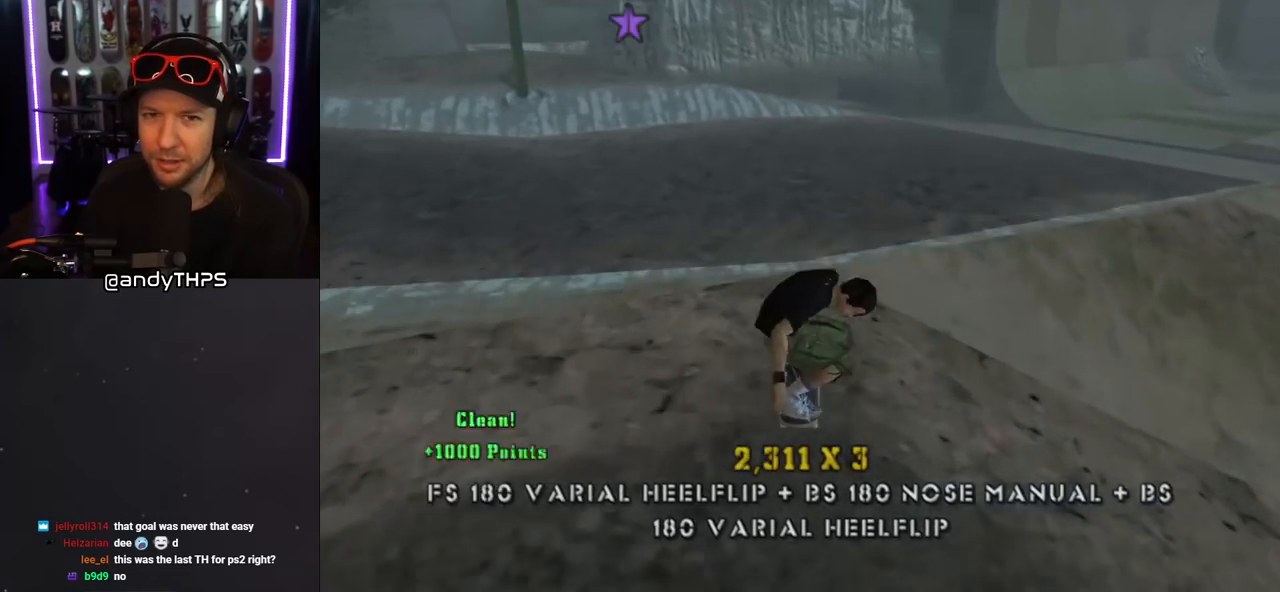
{"buttons": ["R1"], "left_stick": "center", "right_stick": "center", "events": [[33, "DPAD_DOWN", "down"], [67, "CROSS", "up"], [183, "DPAD_DOWN", "up"], [217, "DPAD_LEFT", "up"], [367, "R1", "down"]]}
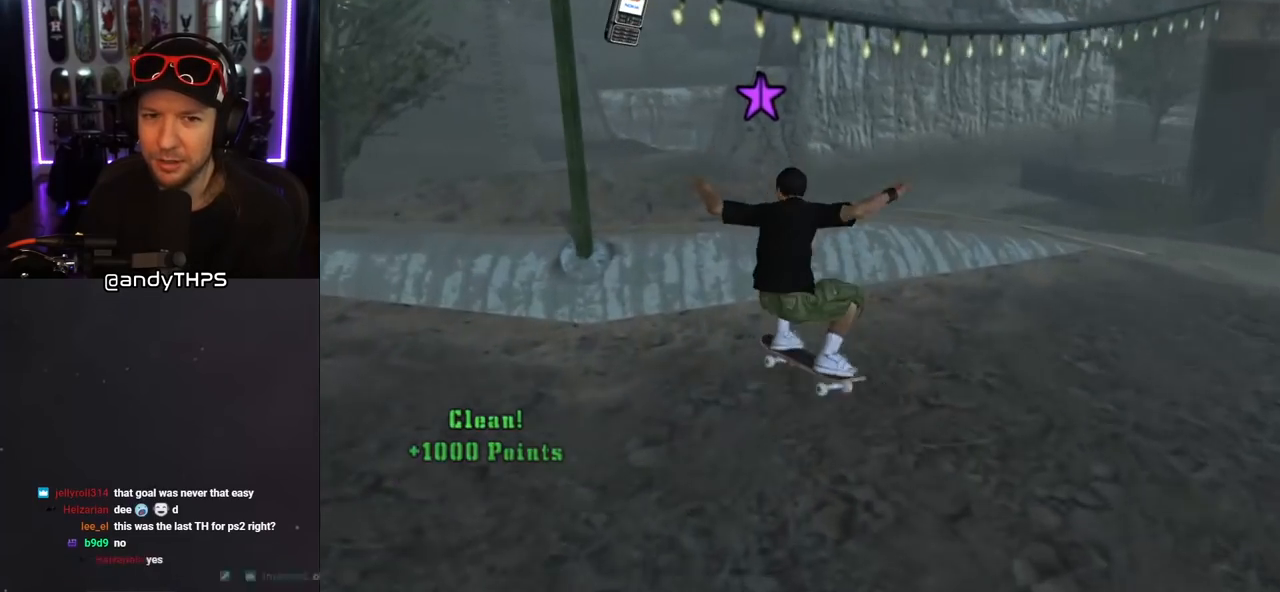
{"buttons": ["CROSS"], "left_stick": "center", "right_stick": "center", "events": [[33, "R1", "up"], [183, "CROSS", "down"], [350, "DPAD_LEFT", "down"], [350, "DPAD_UP", "down"], [400, "CROSS", "up"], [467, "DPAD_UP", "up"], [483, "CROSS", "down"], [483, "DPAD_LEFT", "up"]]}
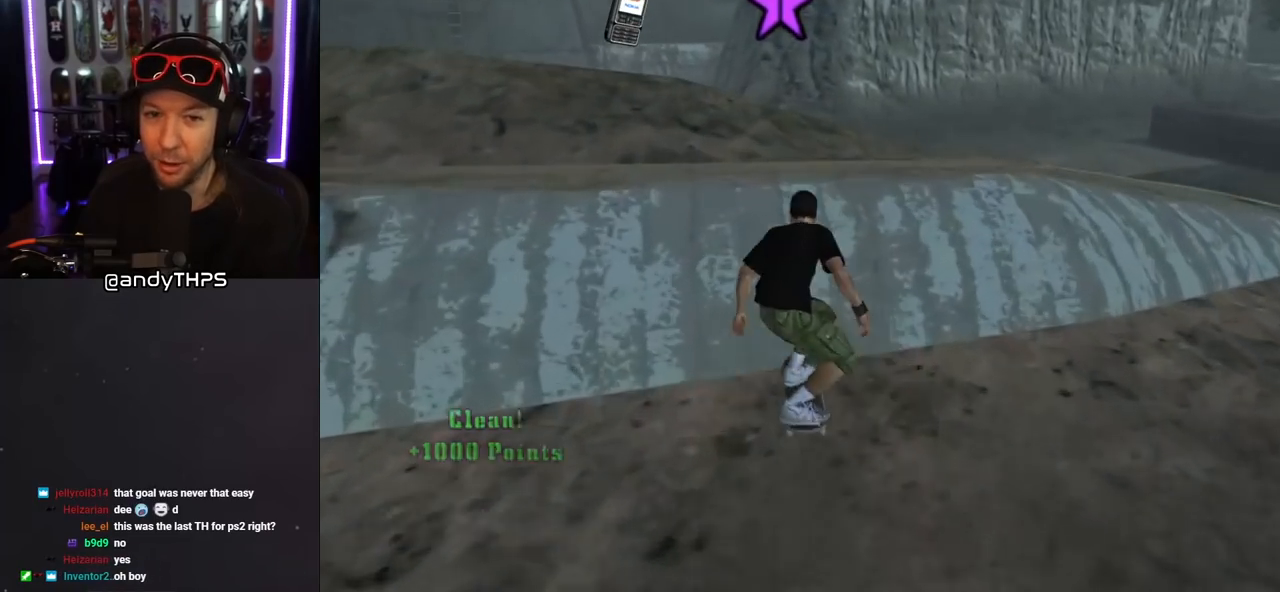
{"buttons": [], "left_stick": "center", "right_stick": "center", "events": [[133, "CROSS", "up"]]}
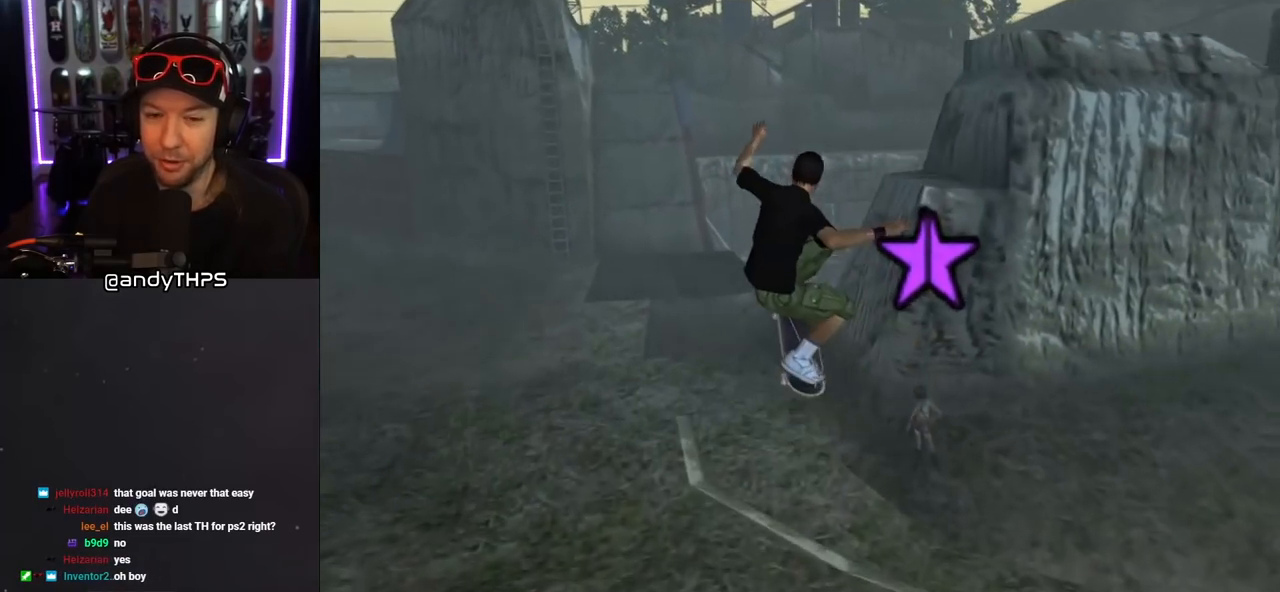
{"buttons": ["DPAD_DOWN", "DPAD_RIGHT"], "left_stick": "center", "right_stick": "center", "events": [[17, "DPAD_RIGHT", "down"], [67, "DPAD_RIGHT", "up"], [200, "R1", "down"], [283, "DPAD_DOWN", "down"], [300, "DPAD_RIGHT", "down"], [317, "L1", "down"], [317, "R1", "up"], [400, "R1", "down"], [500, "L1", "up"], [500, "R1", "up"]]}
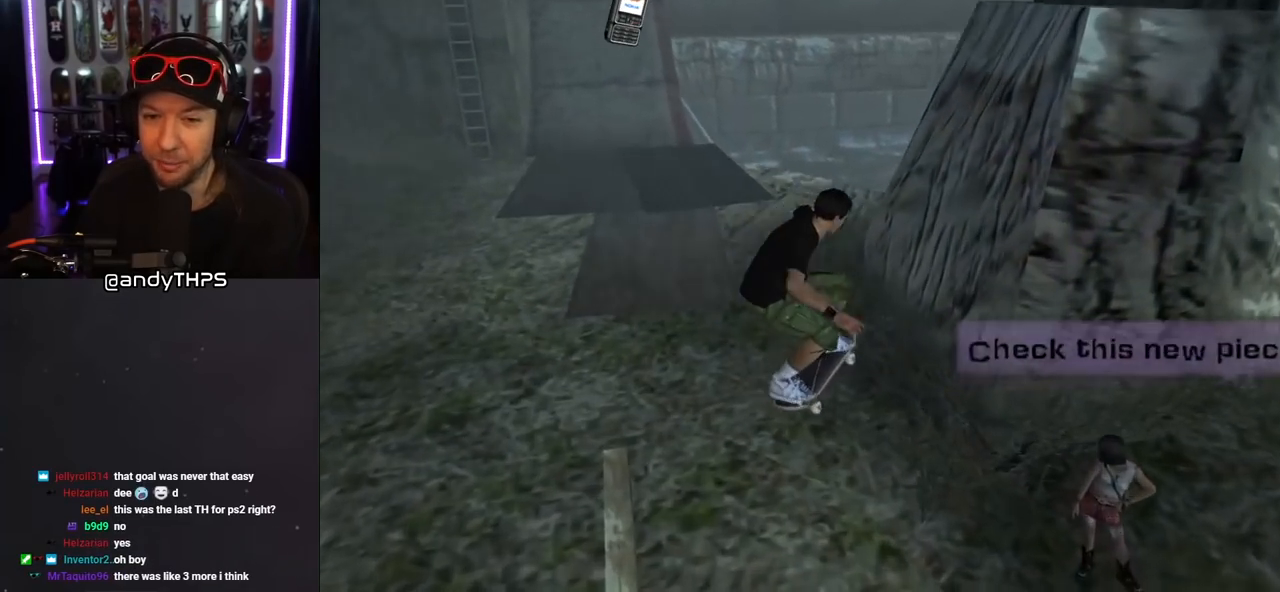
{"buttons": ["DPAD_RIGHT"], "left_stick": "center", "right_stick": "center", "events": [[50, "DPAD_DOWN", "up"], [217, "DPAD_RIGHT", "up"], [383, "DPAD_RIGHT", "down"]]}
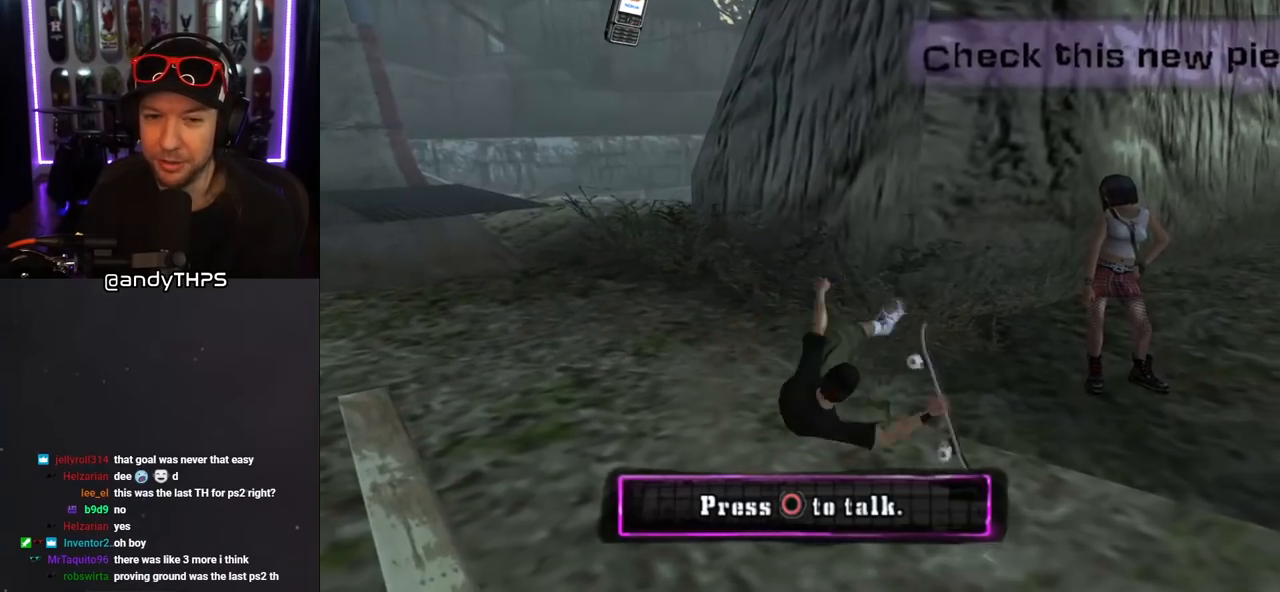
{"buttons": ["DPAD_DOWN"], "left_stick": "center", "right_stick": "center", "events": [[50, "DPAD_RIGHT", "up"], [67, "L1", "down"], [117, "R1", "down"], [183, "L1", "up"], [200, "R1", "up"], [450, "DPAD_DOWN", "down"]]}
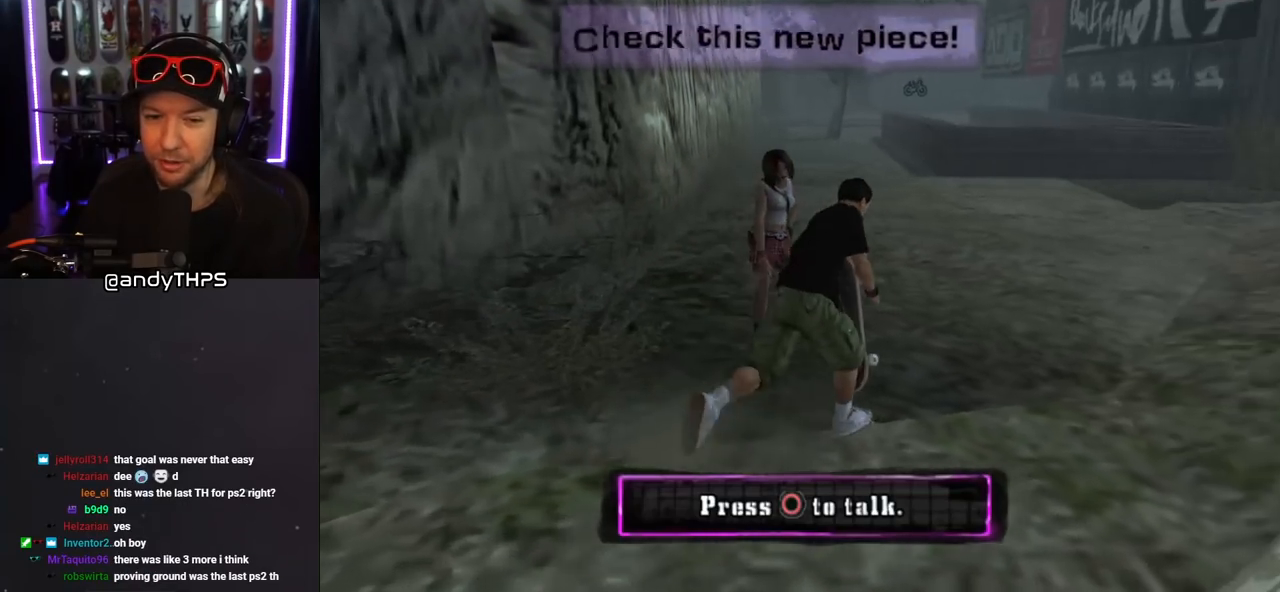
{"buttons": [], "left_stick": "center", "right_stick": "center", "events": [[33, "CIRCLE", "down"], [133, "CIRCLE", "up"], [233, "DPAD_DOWN", "up"]]}
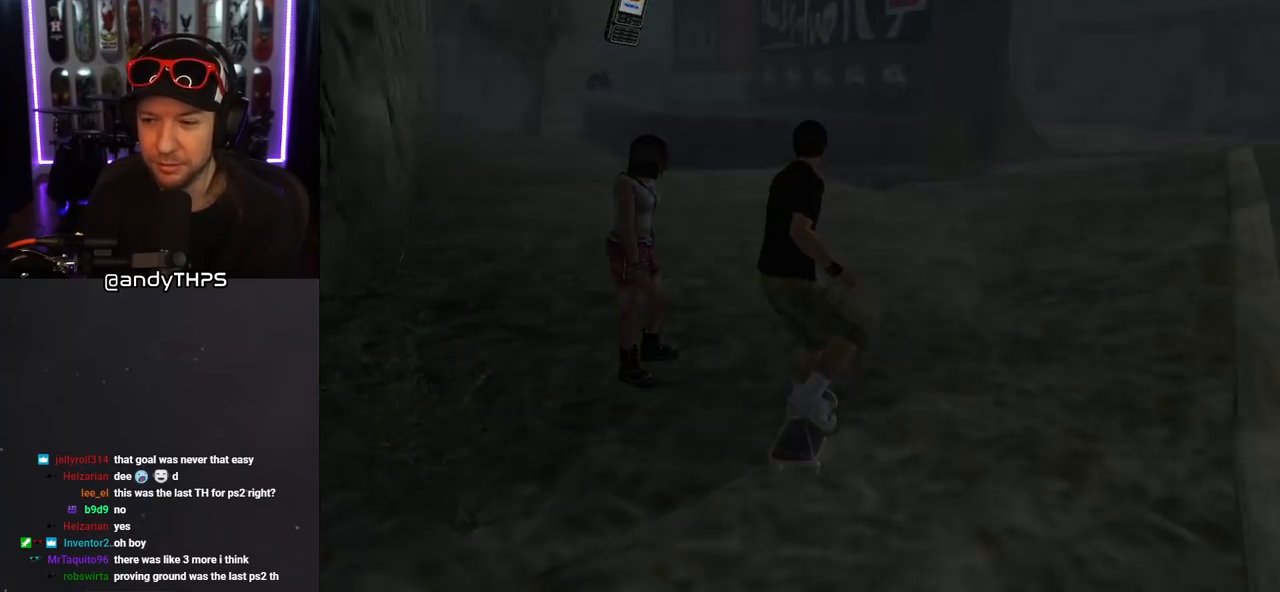
{"buttons": [], "left_stick": "center", "right_stick": "center", "events": []}
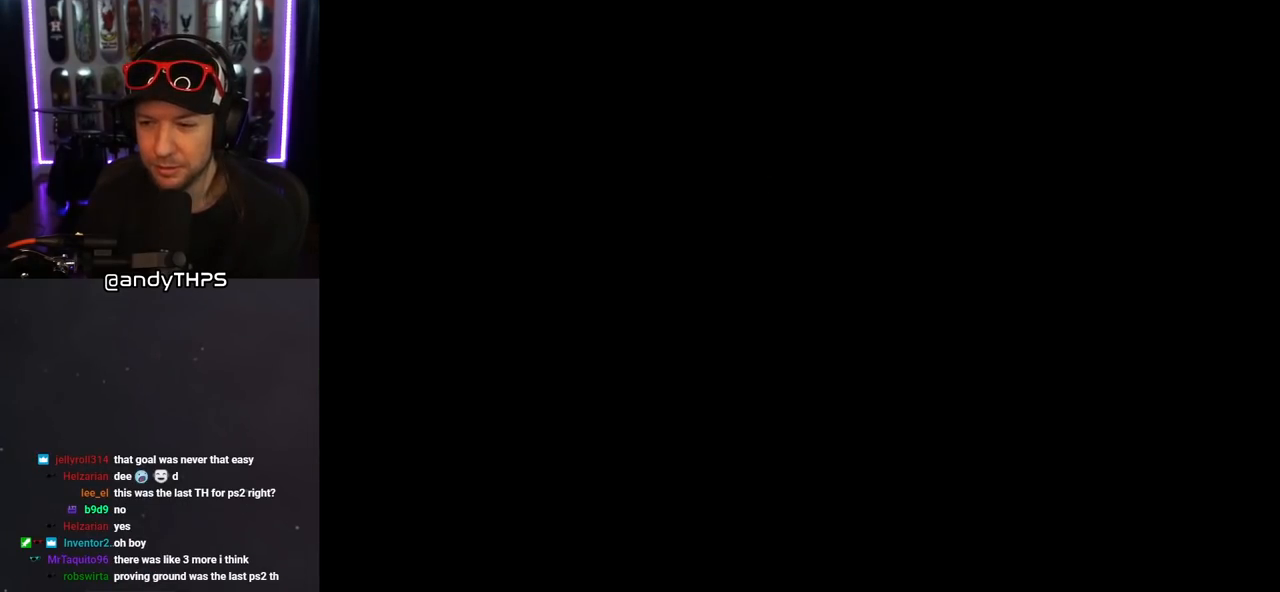
{"buttons": [], "left_stick": "center", "right_stick": "center", "events": []}
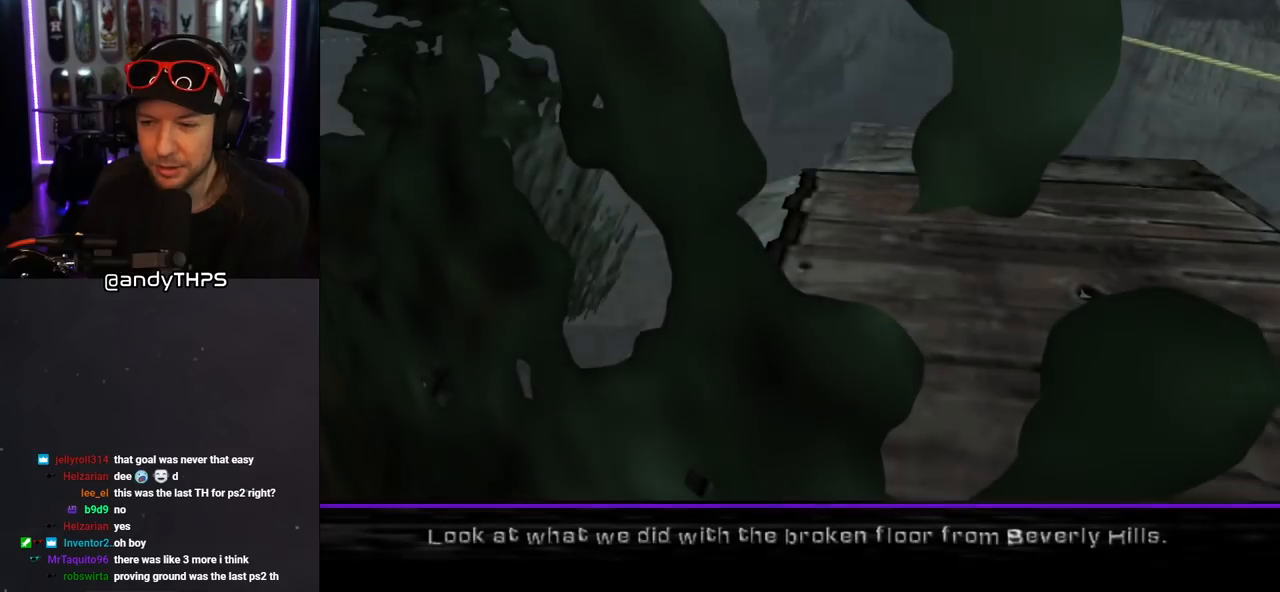
{"buttons": [], "left_stick": "center", "right_stick": "center", "events": []}
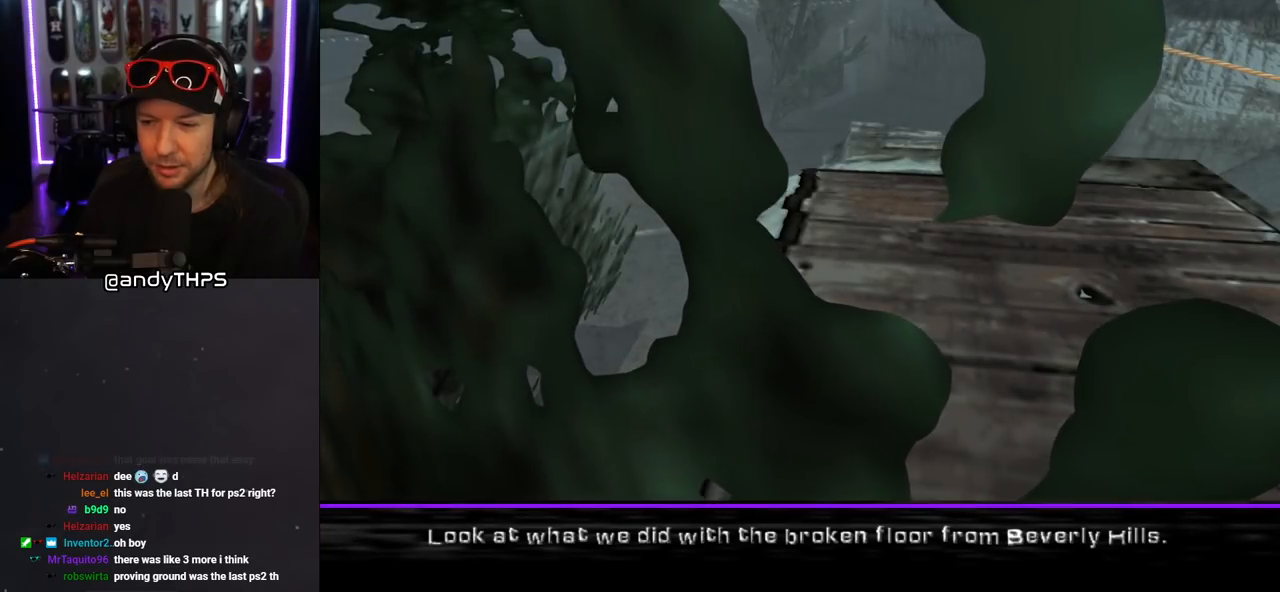
{"buttons": [], "left_stick": "center", "right_stick": "center", "events": []}
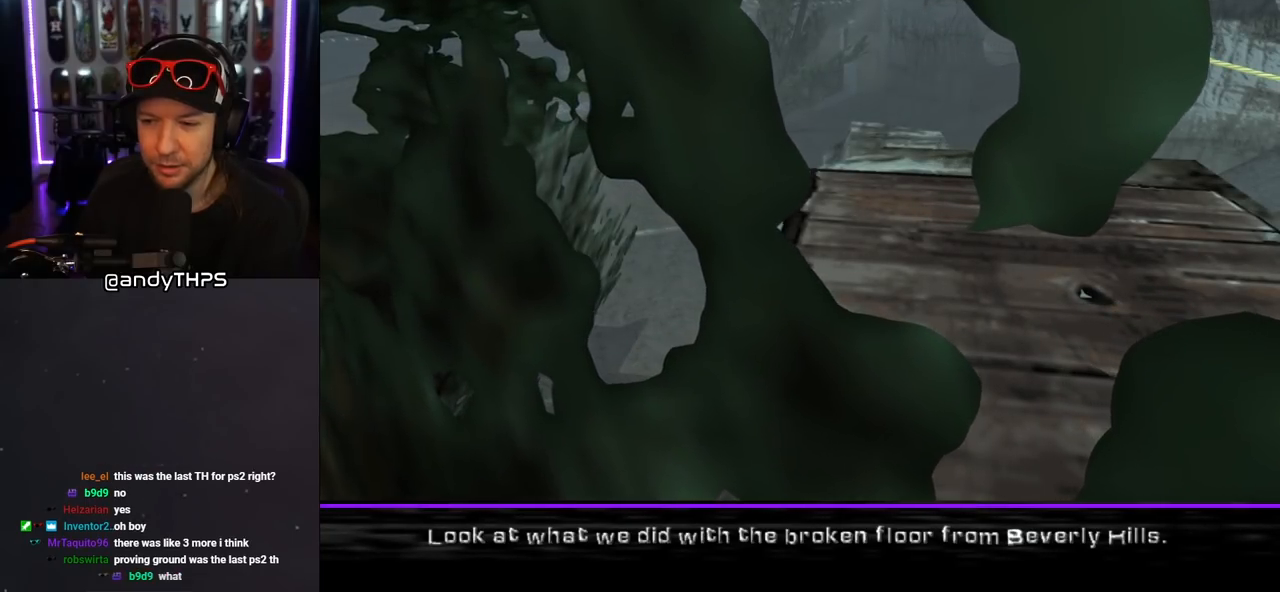
{"buttons": [], "left_stick": "center", "right_stick": "center", "events": []}
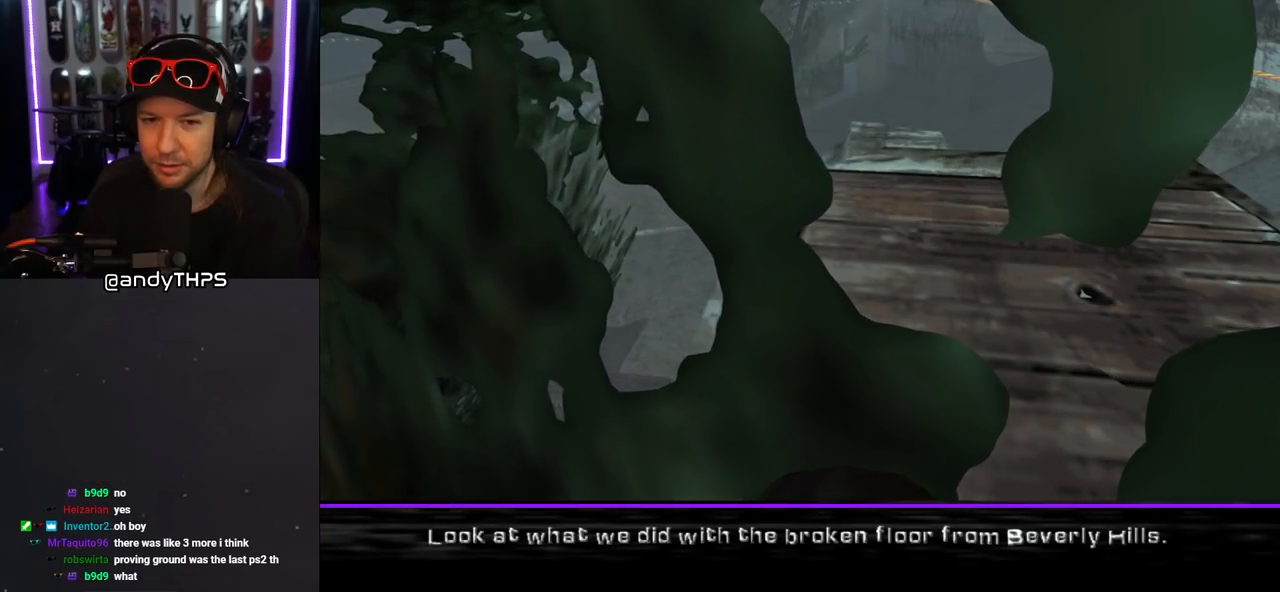
{"buttons": [], "left_stick": "center", "right_stick": "center", "events": []}
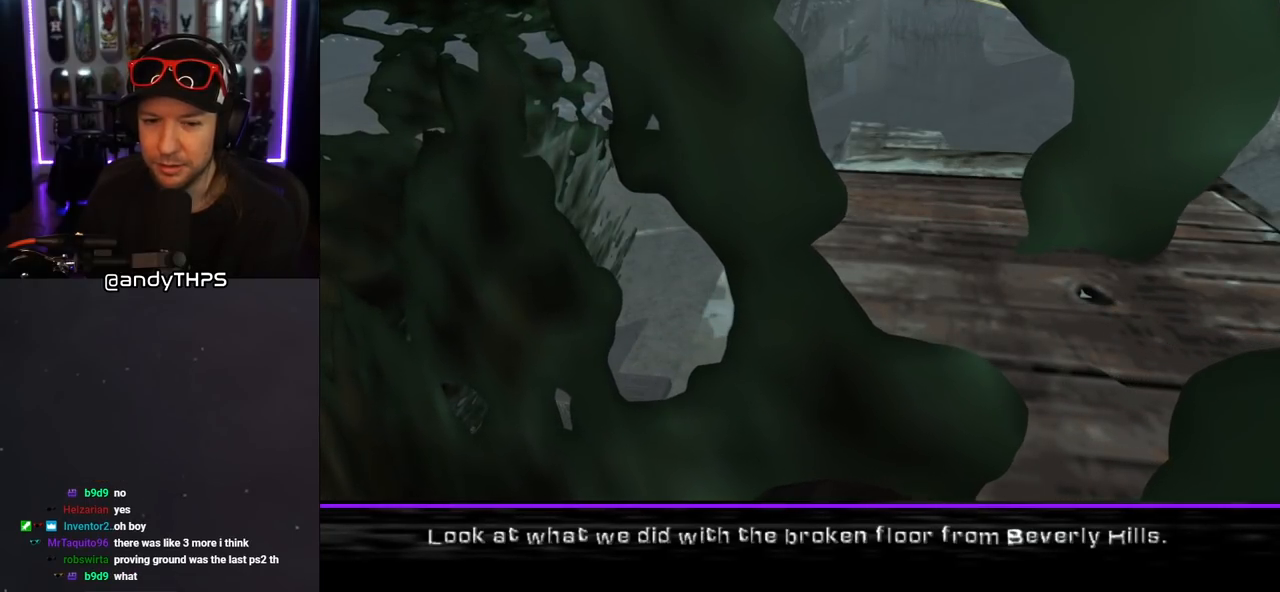
{"buttons": [], "left_stick": "center", "right_stick": "center", "events": []}
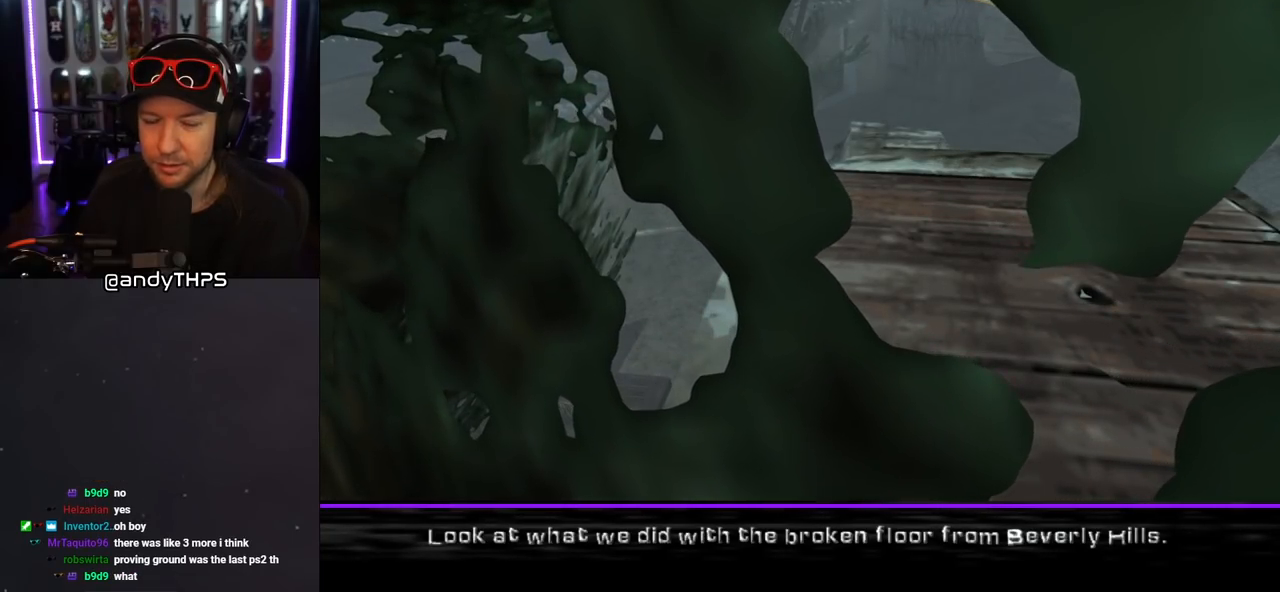
{"buttons": [], "left_stick": "center", "right_stick": "center", "events": []}